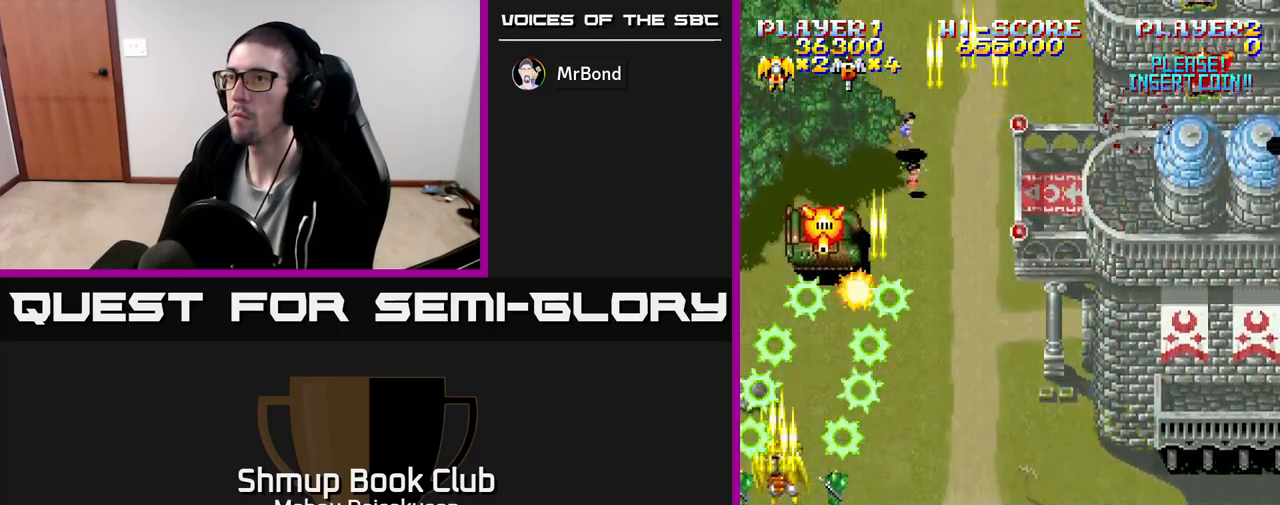
Gameplay with a controller (Xbox layout); each line is a JSON object with the inputs held at the frame after it. "events" lists button and stick changes between this image and that frame as [ms after this image, input, new state], when the widget could be followed in between. Not read: left_stick right_stick.
{"buttons": ["A", "DPAD_DOWN", "DPAD_RIGHT"], "events": [[17, "DPAD_RIGHT", "down"], [50, "DPAD_UP", "up"], [117, "DPAD_RIGHT", "up"], [383, "DPAD_DOWN", "down"], [433, "DPAD_RIGHT", "down"]]}
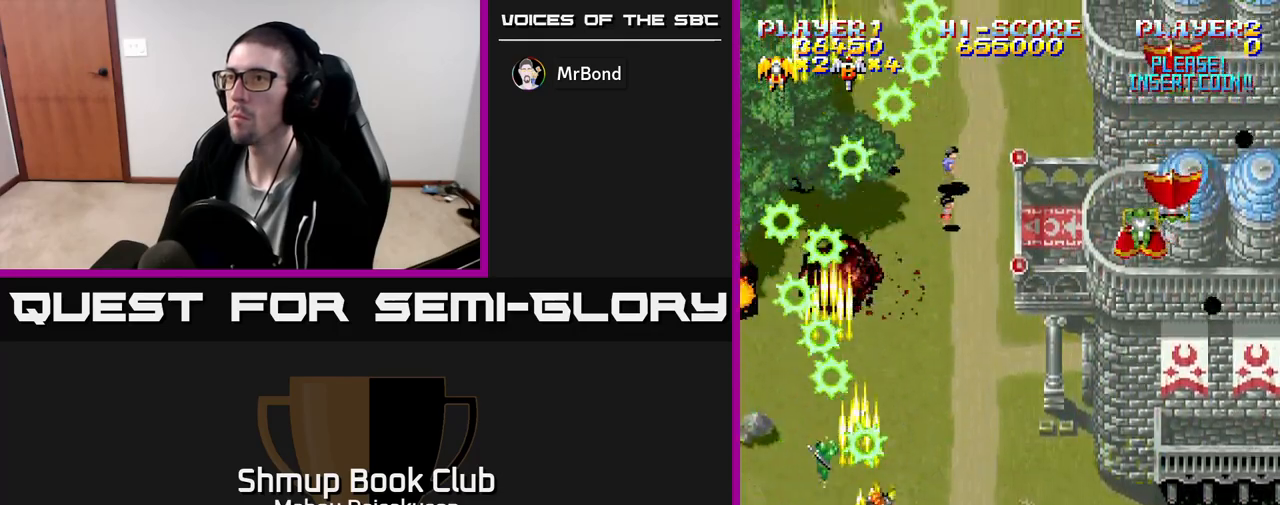
{"buttons": ["A", "DPAD_RIGHT"], "events": [[117, "DPAD_DOWN", "up"]]}
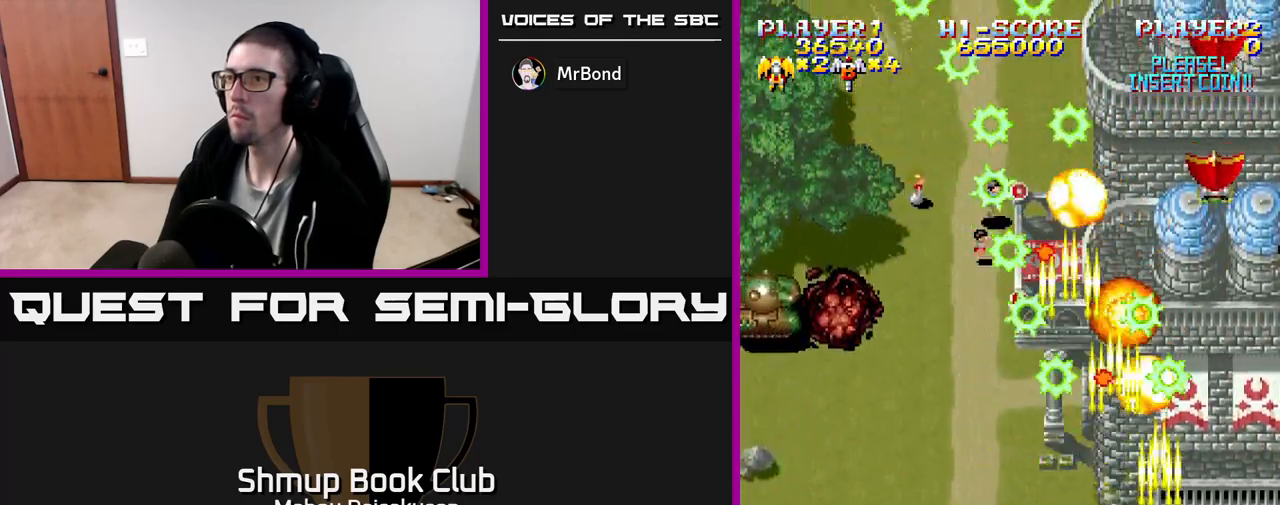
{"buttons": ["A", "DPAD_LEFT"], "events": [[50, "DPAD_DOWN", "down"], [100, "DPAD_RIGHT", "up"], [133, "DPAD_LEFT", "down"], [183, "DPAD_DOWN", "up"]]}
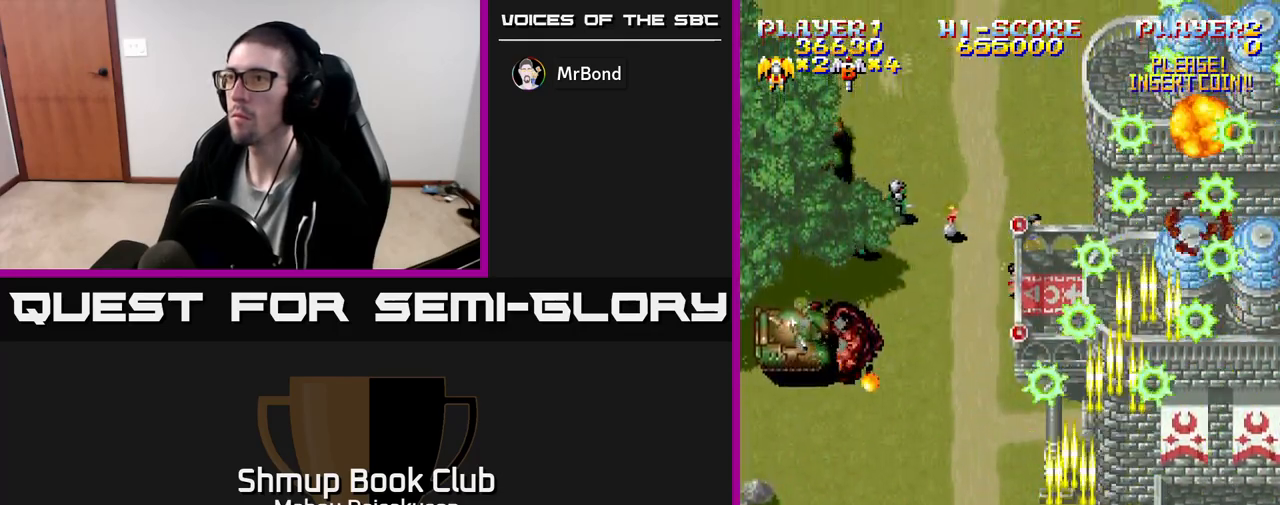
{"buttons": ["A", "DPAD_DOWN", "DPAD_RIGHT"], "events": [[217, "DPAD_UP", "down"], [250, "DPAD_LEFT", "up"], [267, "DPAD_LEFT", "down"], [333, "DPAD_UP", "up"], [383, "DPAD_LEFT", "up"], [400, "DPAD_RIGHT", "down"], [417, "DPAD_DOWN", "down"]]}
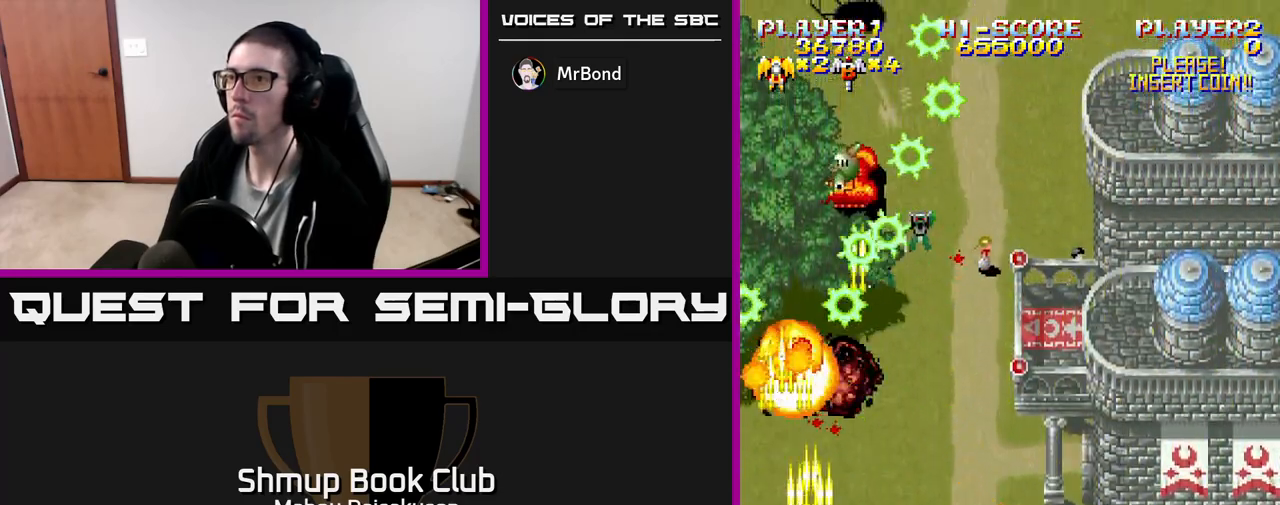
{"buttons": ["A", "DPAD_UP", "DPAD_LEFT"], "events": [[50, "DPAD_DOWN", "up"], [50, "DPAD_RIGHT", "up"], [83, "DPAD_LEFT", "down"], [217, "DPAD_LEFT", "up"], [250, "DPAD_RIGHT", "down"], [367, "DPAD_RIGHT", "up"], [400, "DPAD_LEFT", "down"], [500, "DPAD_UP", "down"]]}
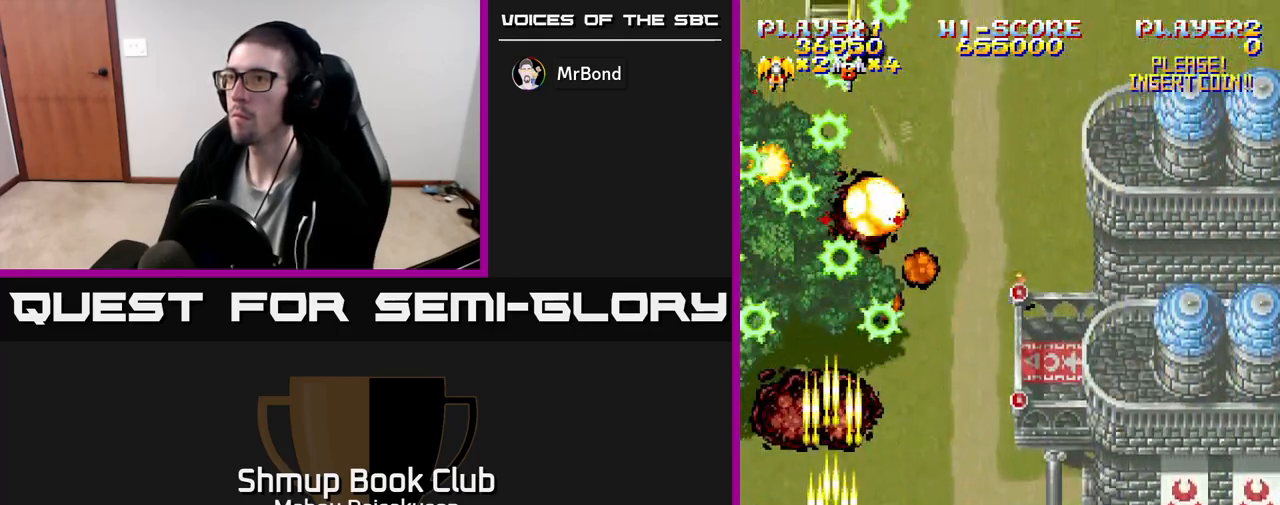
{"buttons": ["DPAD_RIGHT"], "events": [[17, "DPAD_LEFT", "up"], [83, "DPAD_RIGHT", "down"], [133, "DPAD_UP", "up"], [300, "A", "up"]]}
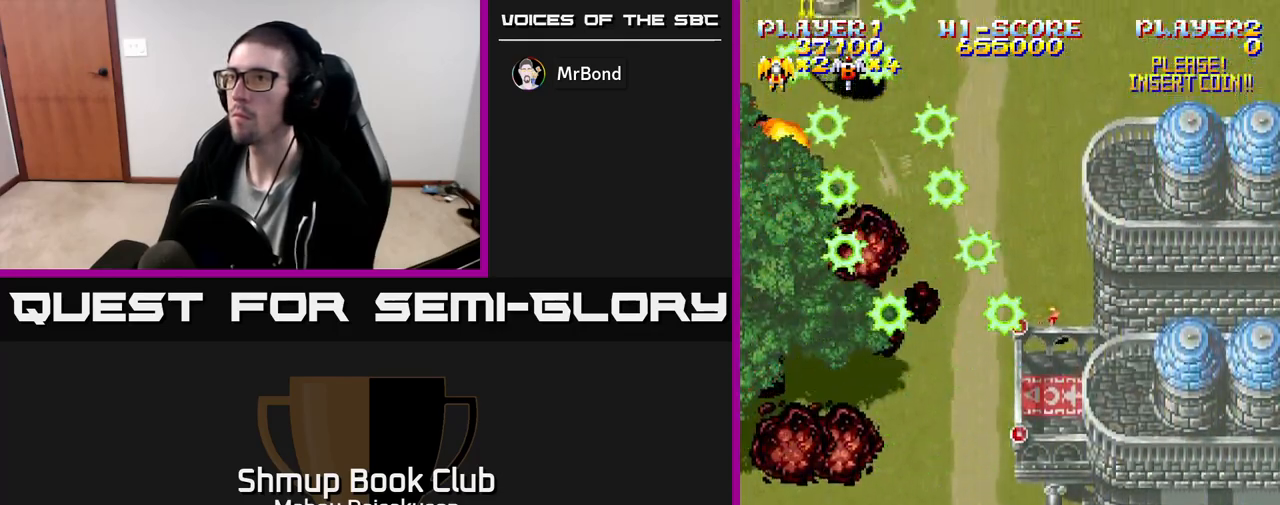
{"buttons": ["A", "DPAD_DOWN", "DPAD_LEFT"], "events": [[50, "DPAD_UP", "down"], [67, "DPAD_RIGHT", "up"], [183, "DPAD_RIGHT", "down"], [233, "DPAD_UP", "up"], [250, "A", "down"], [450, "DPAD_DOWN", "down"], [450, "DPAD_RIGHT", "up"], [500, "DPAD_LEFT", "down"]]}
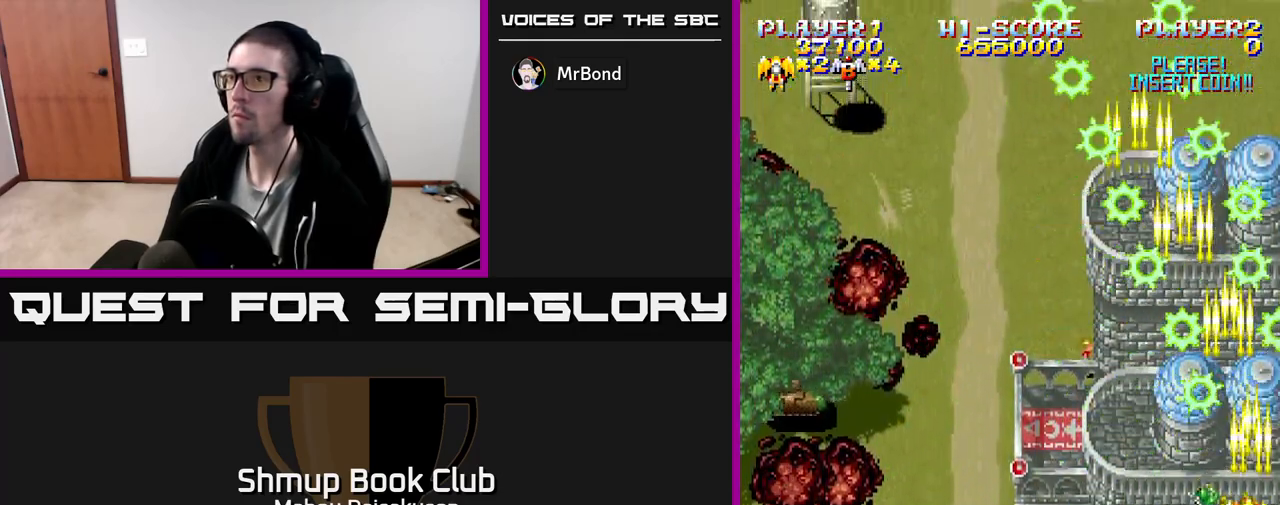
{"buttons": ["DPAD_LEFT"], "events": [[67, "DPAD_DOWN", "up"], [250, "DPAD_DOWN", "down"], [300, "A", "up"], [333, "DPAD_DOWN", "up"]]}
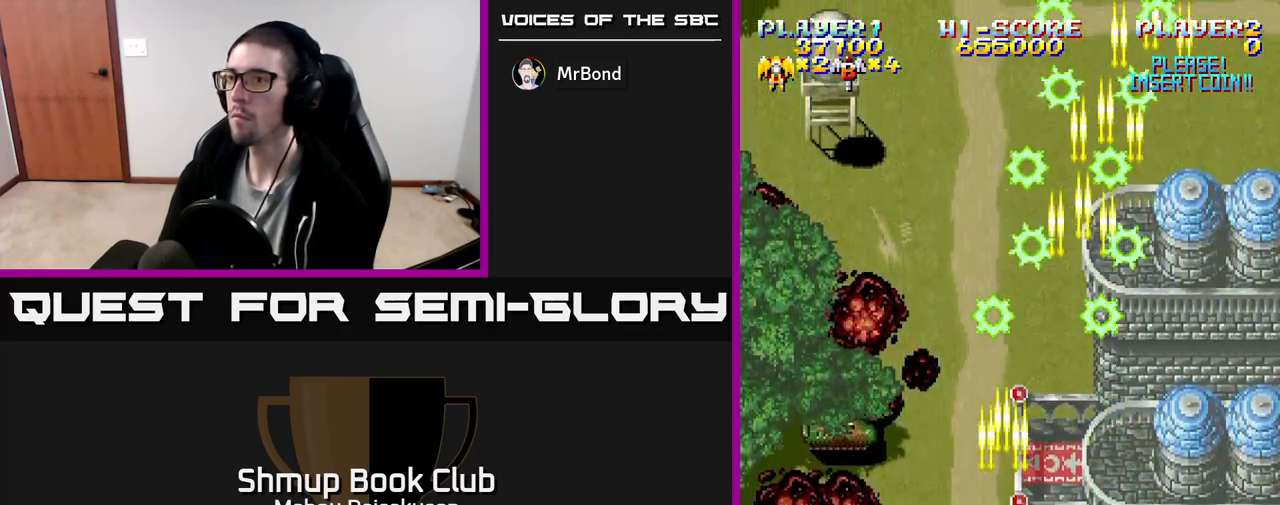
{"buttons": ["A", "DPAD_RIGHT"], "events": [[33, "DPAD_DOWN", "down"], [67, "DPAD_DOWN", "up"], [117, "A", "down"], [167, "DPAD_LEFT", "up"], [183, "DPAD_RIGHT", "down"]]}
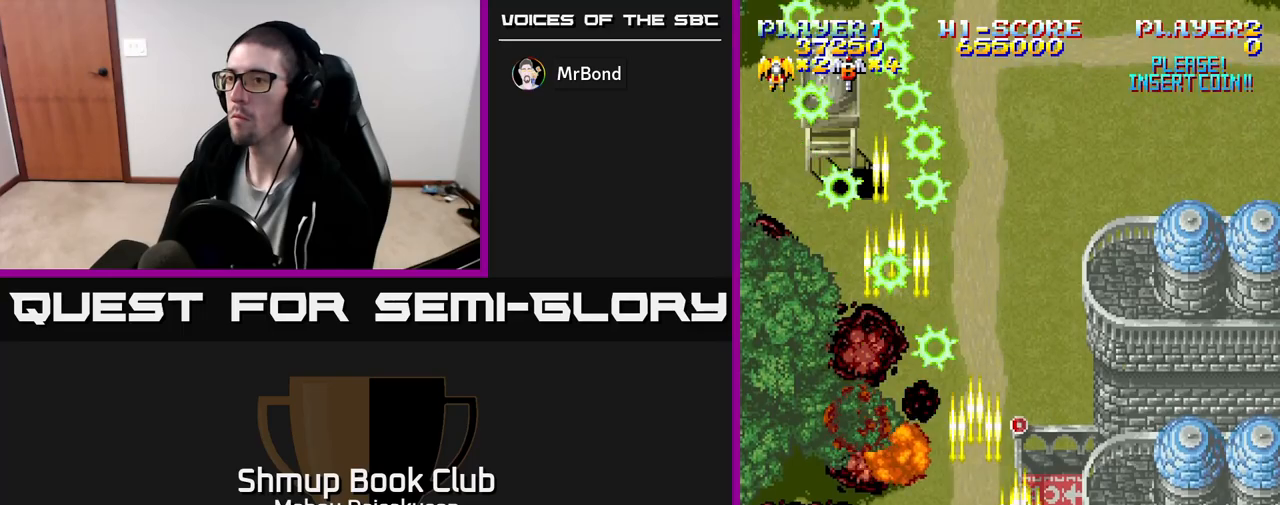
{"buttons": ["A", "DPAD_UP"], "events": [[317, "DPAD_UP", "down"], [333, "DPAD_RIGHT", "up"], [433, "DPAD_LEFT", "down"], [467, "DPAD_LEFT", "up"]]}
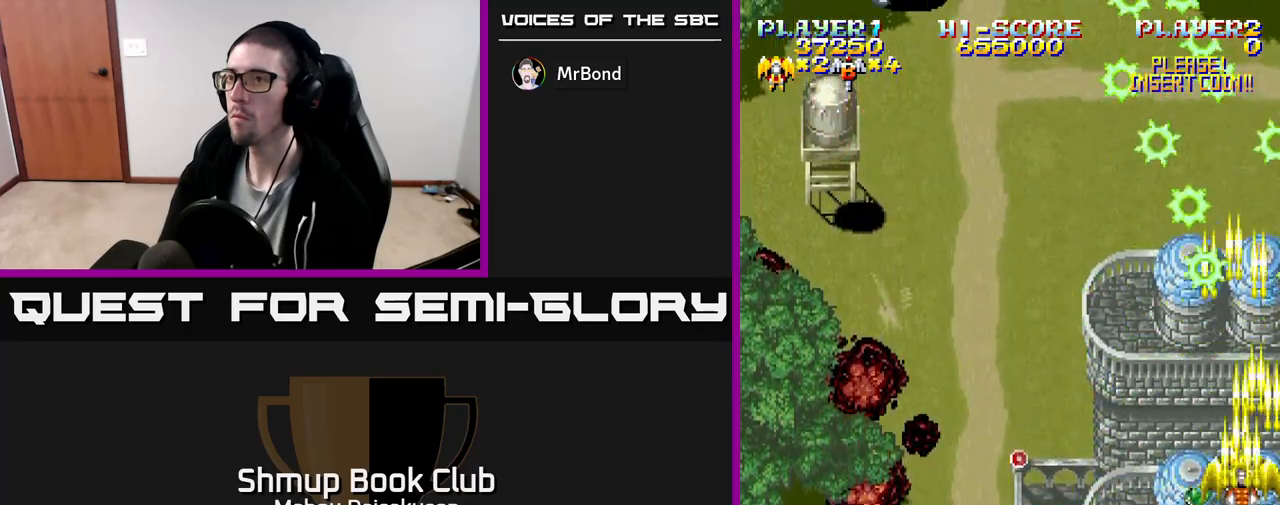
{"buttons": ["A"], "events": [[50, "DPAD_RIGHT", "down"], [117, "DPAD_UP", "up"], [150, "DPAD_RIGHT", "up"], [317, "DPAD_LEFT", "down"], [450, "DPAD_LEFT", "up"]]}
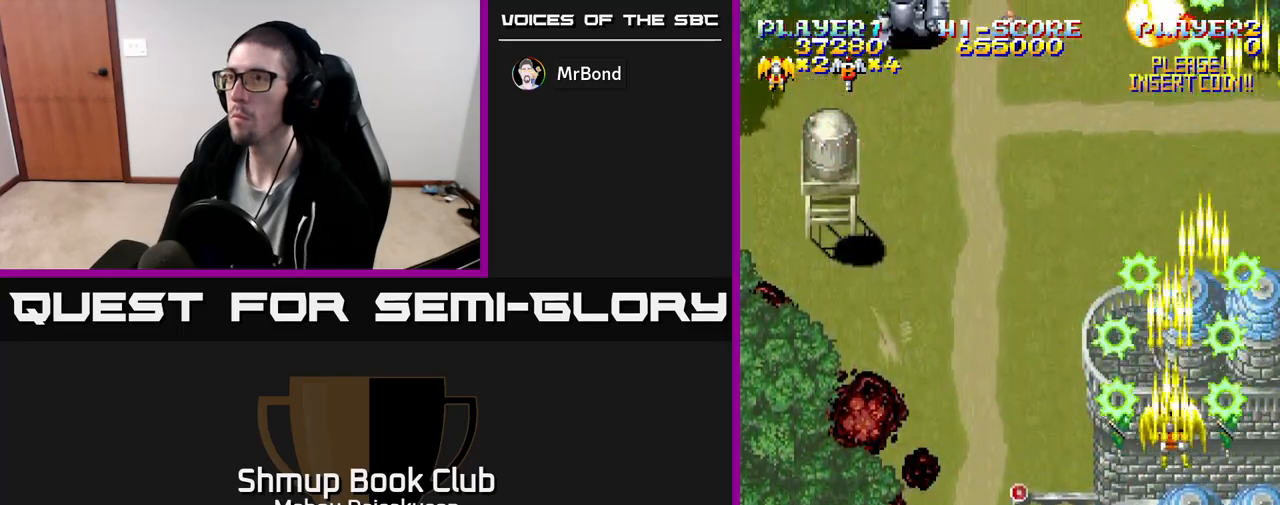
{"buttons": ["A"], "events": [[83, "DPAD_LEFT", "down"], [233, "DPAD_LEFT", "up"], [233, "DPAD_UP", "down"], [283, "DPAD_LEFT", "down"], [367, "DPAD_LEFT", "up"], [467, "DPAD_UP", "up"]]}
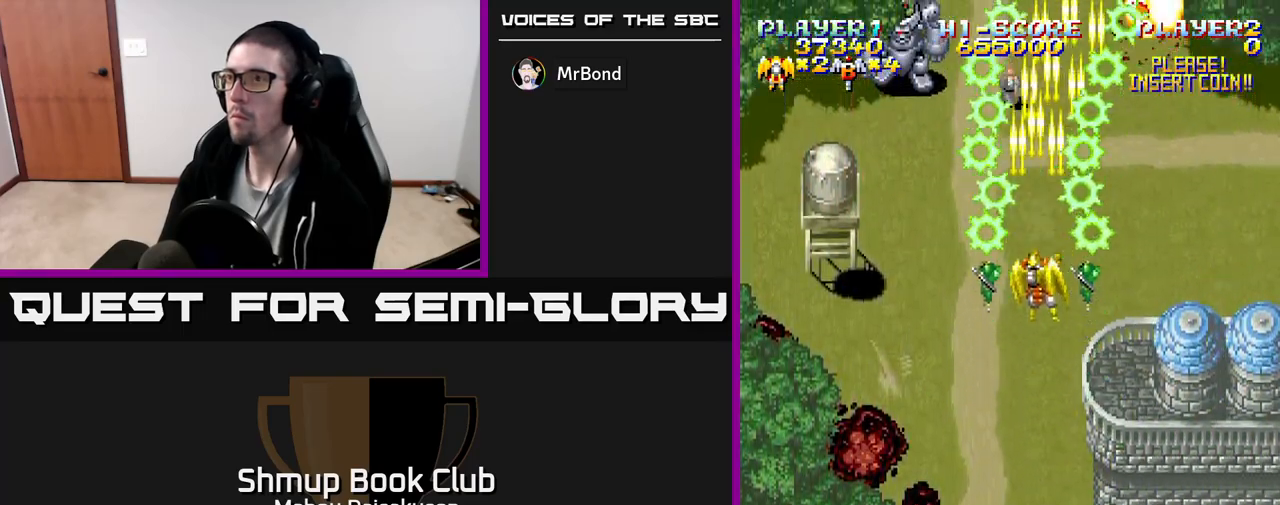
{"buttons": ["A"], "events": [[100, "DPAD_LEFT", "down"], [167, "DPAD_LEFT", "up"]]}
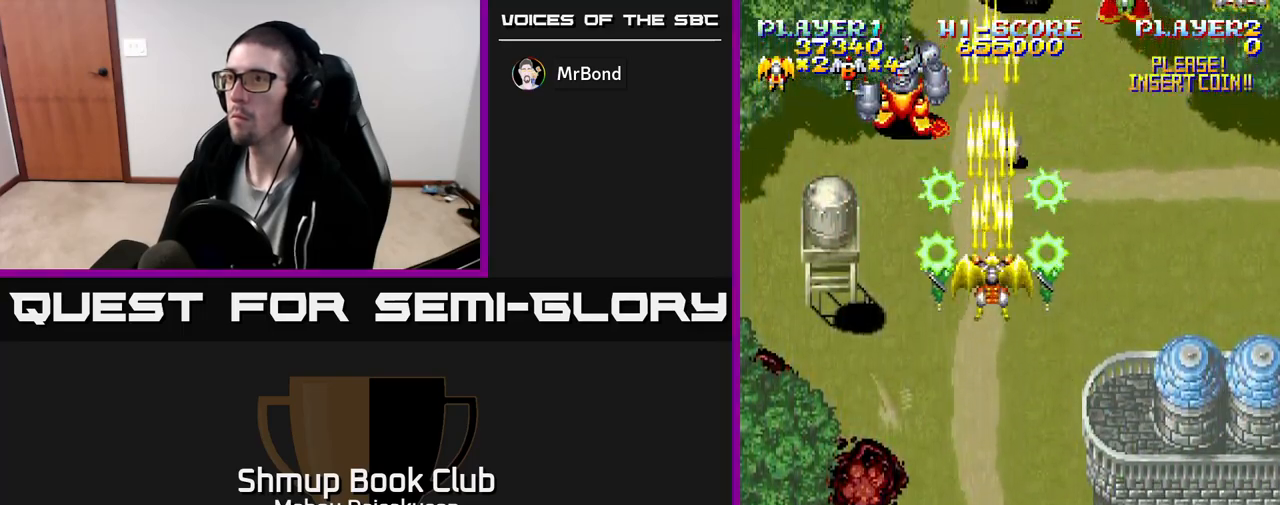
{"buttons": ["A"], "events": [[200, "DPAD_LEFT", "down"], [250, "DPAD_LEFT", "up"]]}
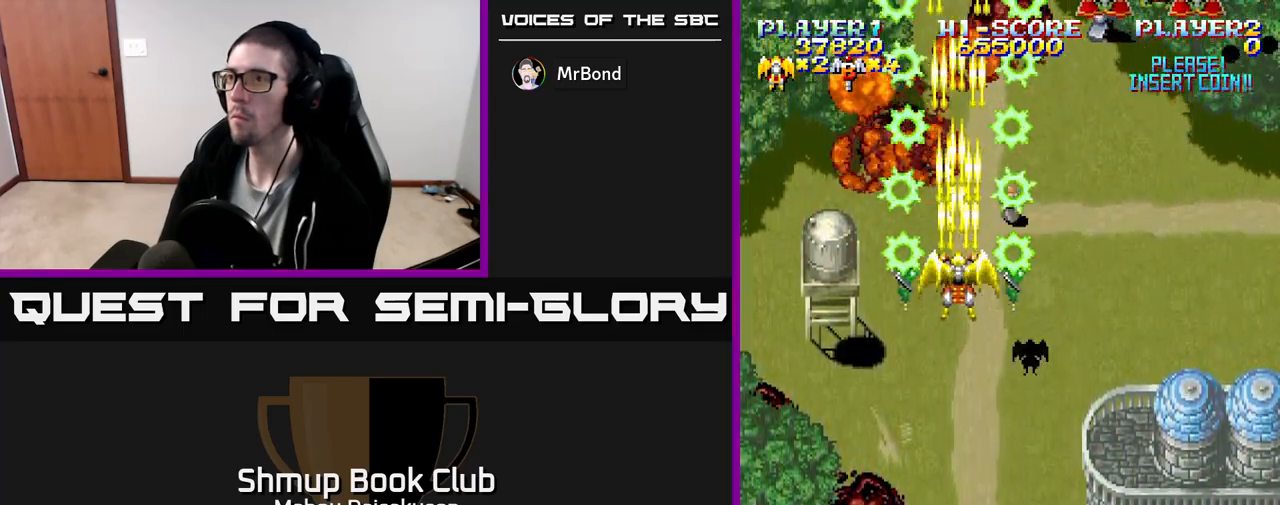
{"buttons": ["A", "DPAD_RIGHT"], "events": [[317, "DPAD_RIGHT", "down"]]}
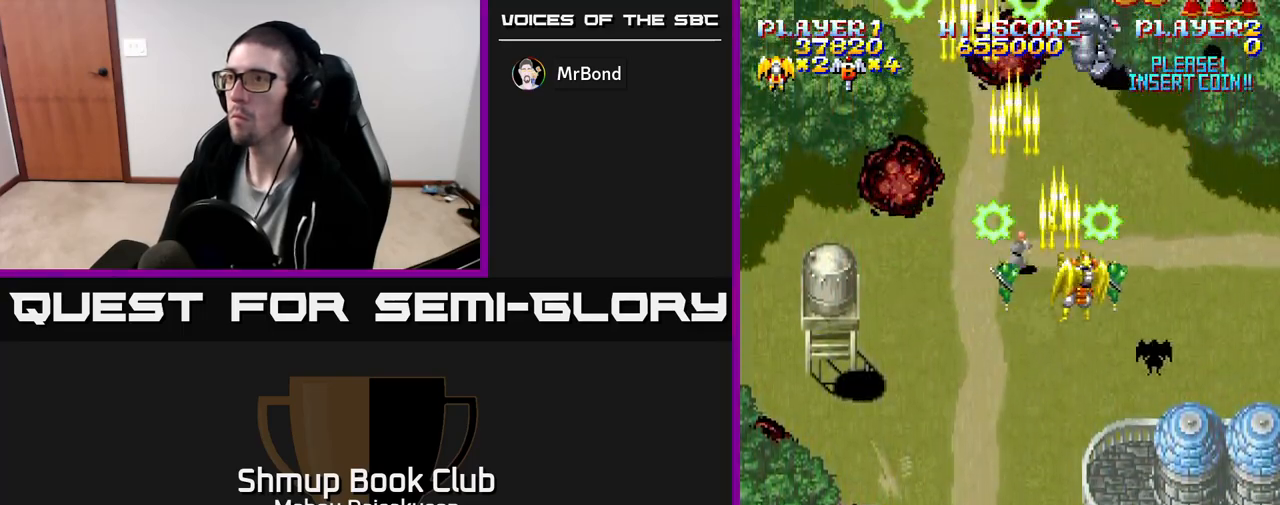
{"buttons": ["A", "DPAD_LEFT"], "events": [[100, "DPAD_DOWN", "down"], [350, "DPAD_RIGHT", "up"], [433, "DPAD_LEFT", "down"], [467, "DPAD_DOWN", "up"]]}
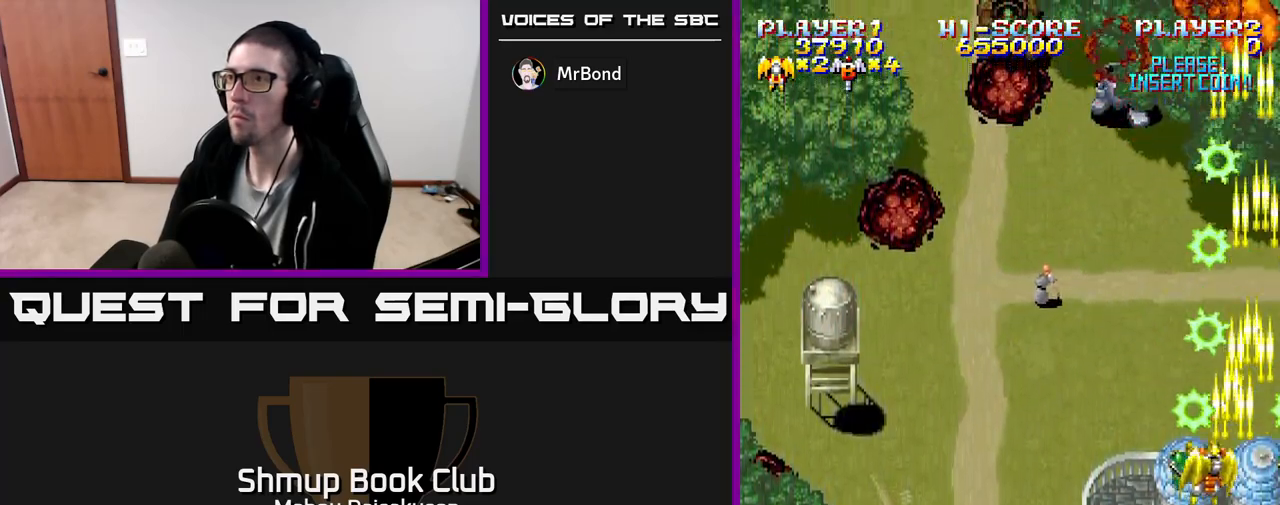
{"buttons": ["A"], "events": [[67, "DPAD_UP", "down"], [217, "DPAD_UP", "up"], [283, "DPAD_LEFT", "up"]]}
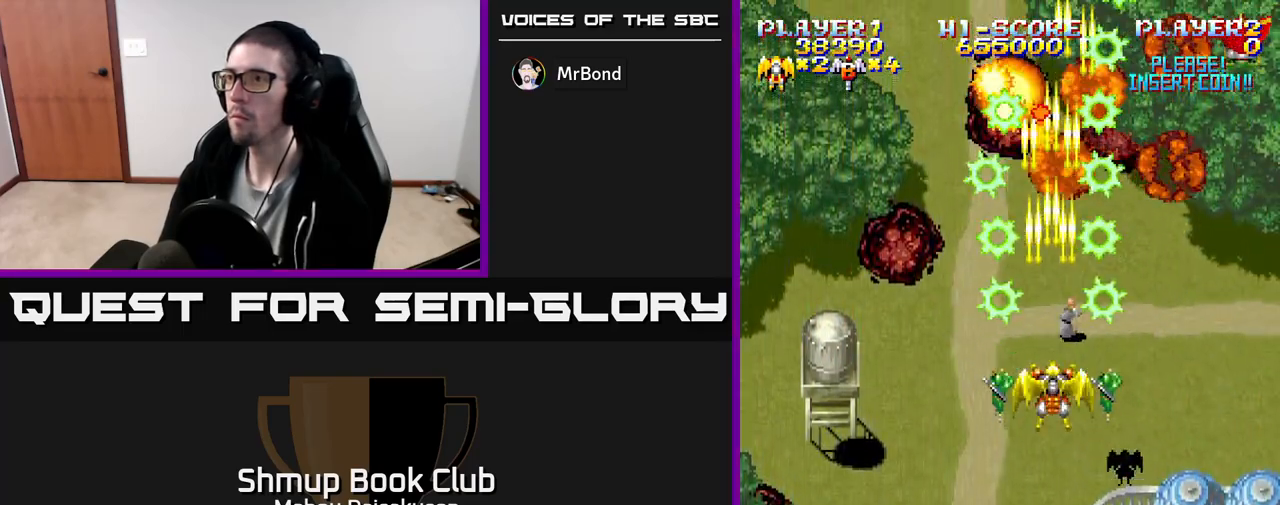
{"buttons": ["A", "DPAD_RIGHT"], "events": [[317, "DPAD_RIGHT", "down"]]}
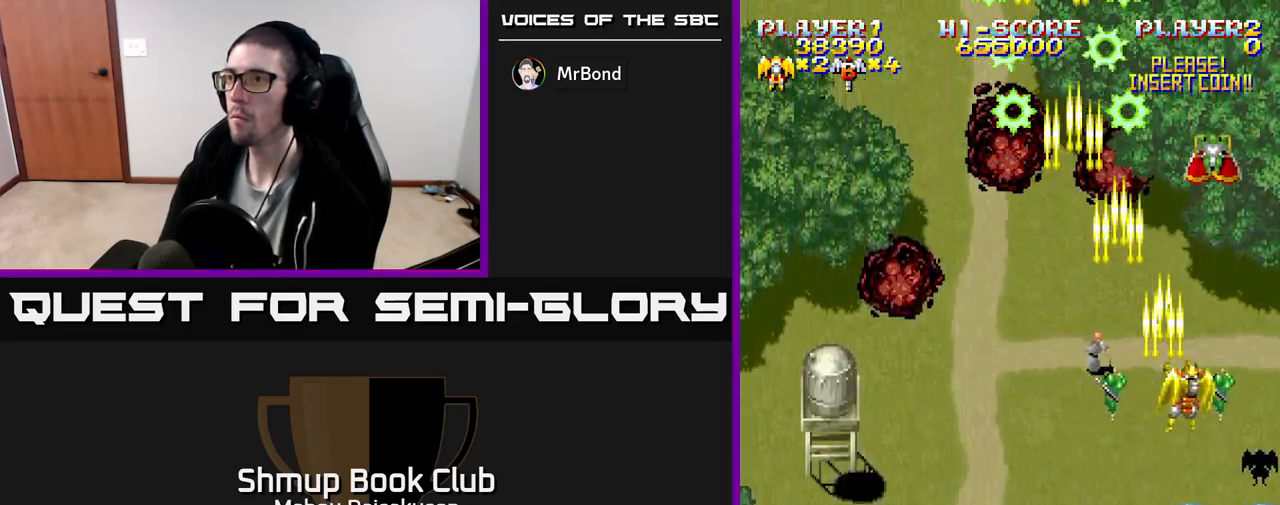
{"buttons": ["A", "DPAD_LEFT"], "events": [[33, "DPAD_DOWN", "down"], [100, "DPAD_RIGHT", "up"], [200, "DPAD_LEFT", "down"], [217, "DPAD_DOWN", "up"]]}
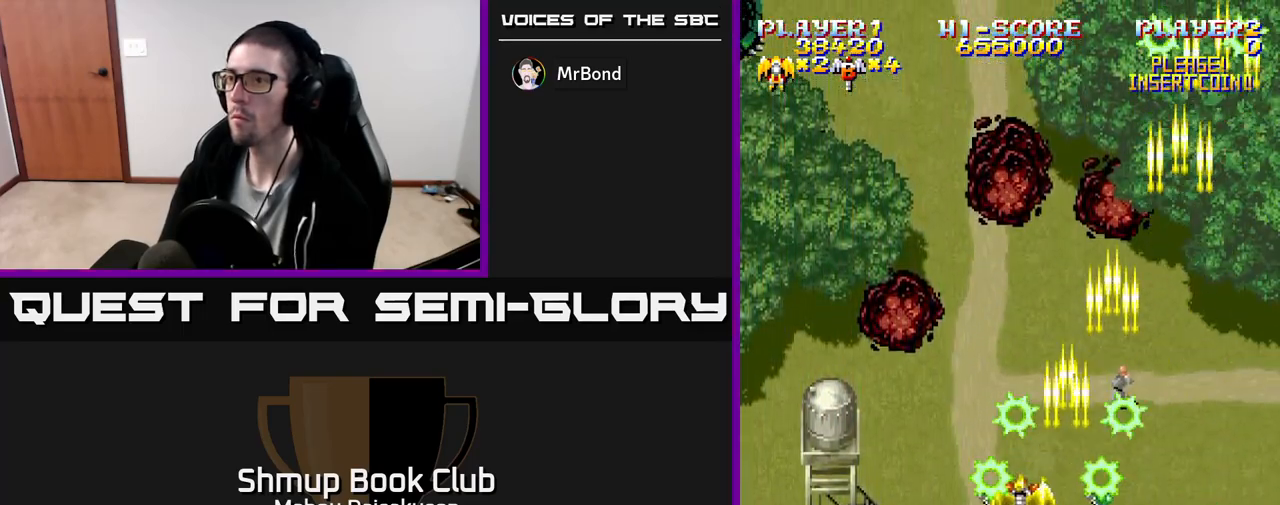
{"buttons": ["A", "DPAD_UP"], "events": [[317, "DPAD_UP", "down"], [333, "DPAD_LEFT", "up"], [367, "DPAD_RIGHT", "down"], [417, "DPAD_RIGHT", "up"]]}
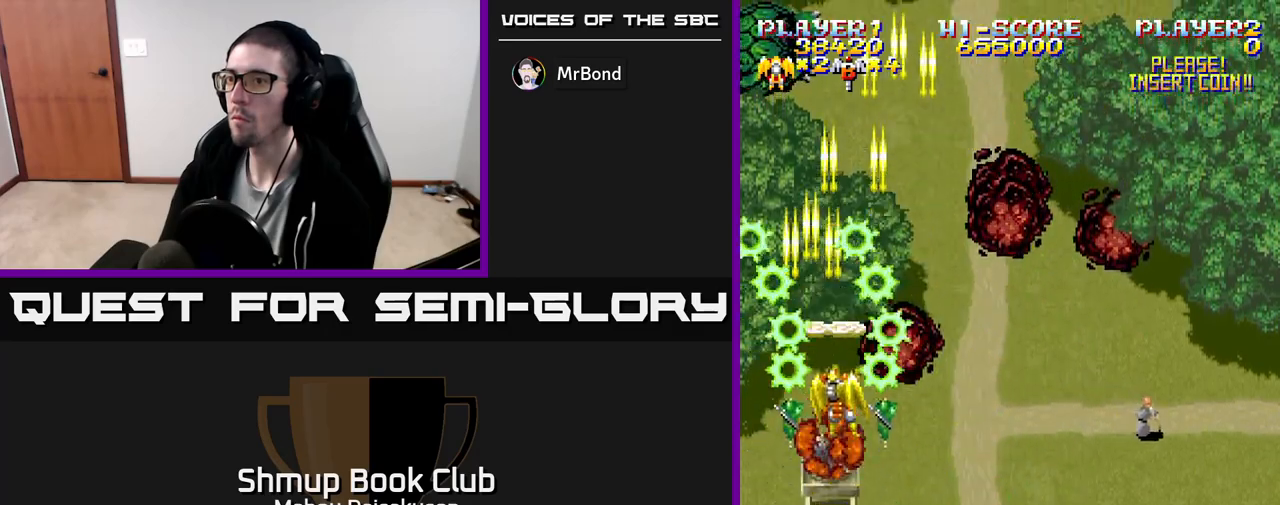
{"buttons": ["A", "DPAD_DOWN"], "events": [[167, "DPAD_RIGHT", "down"], [300, "DPAD_RIGHT", "up"], [300, "DPAD_UP", "up"], [350, "DPAD_DOWN", "down"], [367, "DPAD_LEFT", "down"], [500, "DPAD_LEFT", "up"]]}
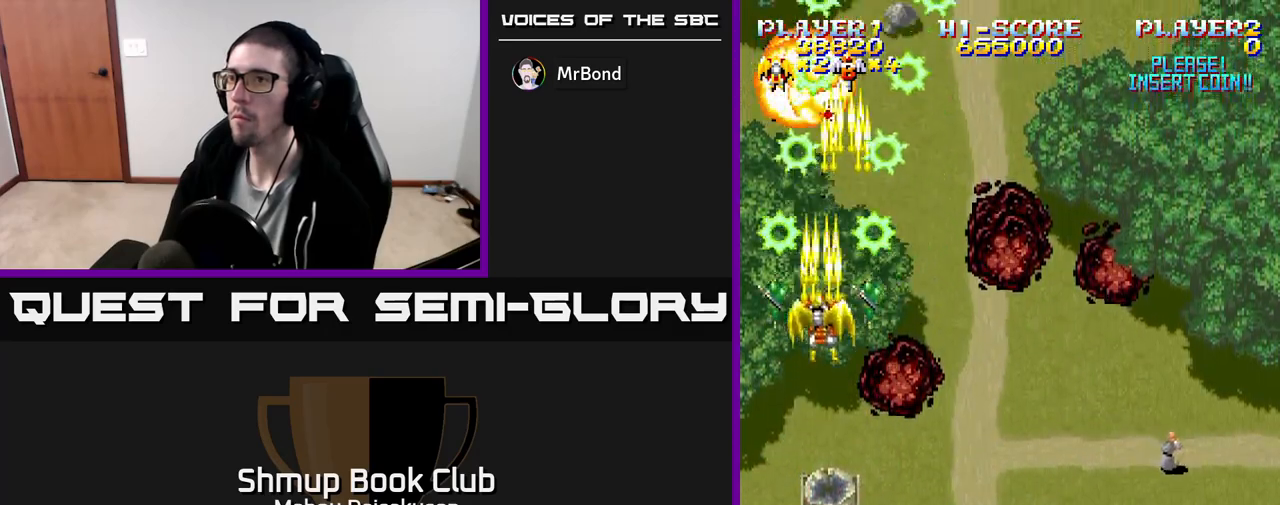
{"buttons": ["A", "DPAD_DOWN"], "events": []}
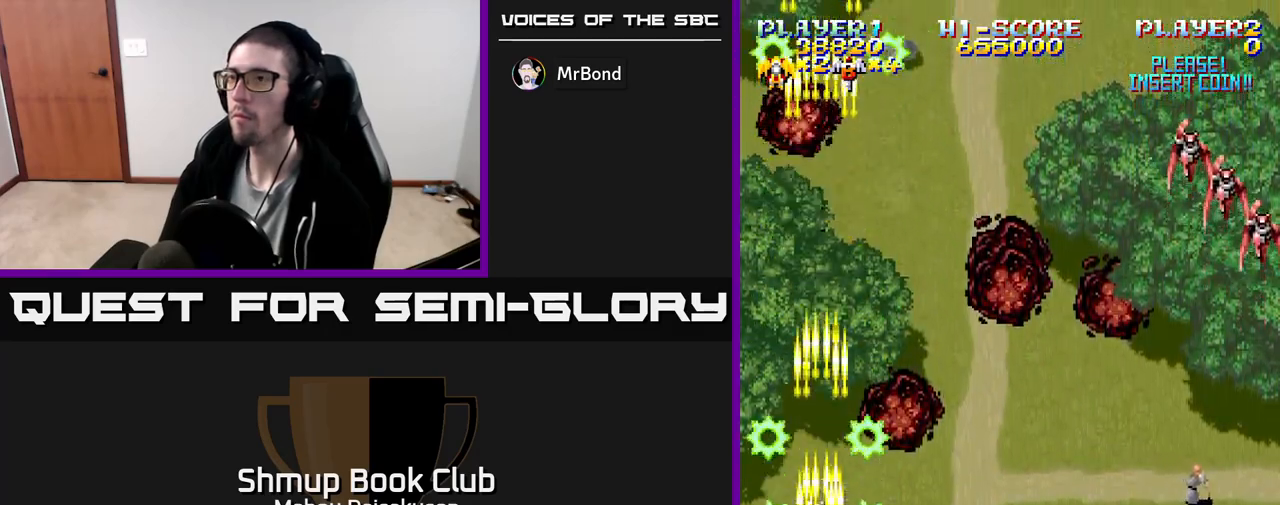
{"buttons": ["A", "DPAD_RIGHT"], "events": [[33, "DPAD_RIGHT", "down"], [50, "DPAD_DOWN", "up"], [350, "DPAD_UP", "down"], [467, "DPAD_UP", "up"]]}
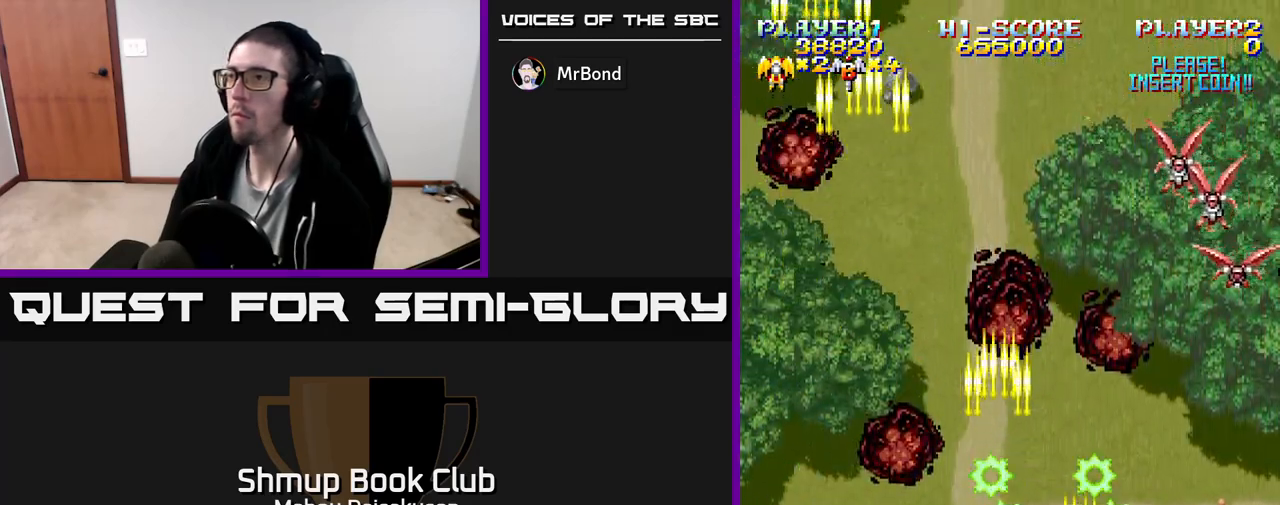
{"buttons": ["A", "DPAD_LEFT"], "events": [[200, "DPAD_RIGHT", "up"], [217, "DPAD_LEFT", "down"]]}
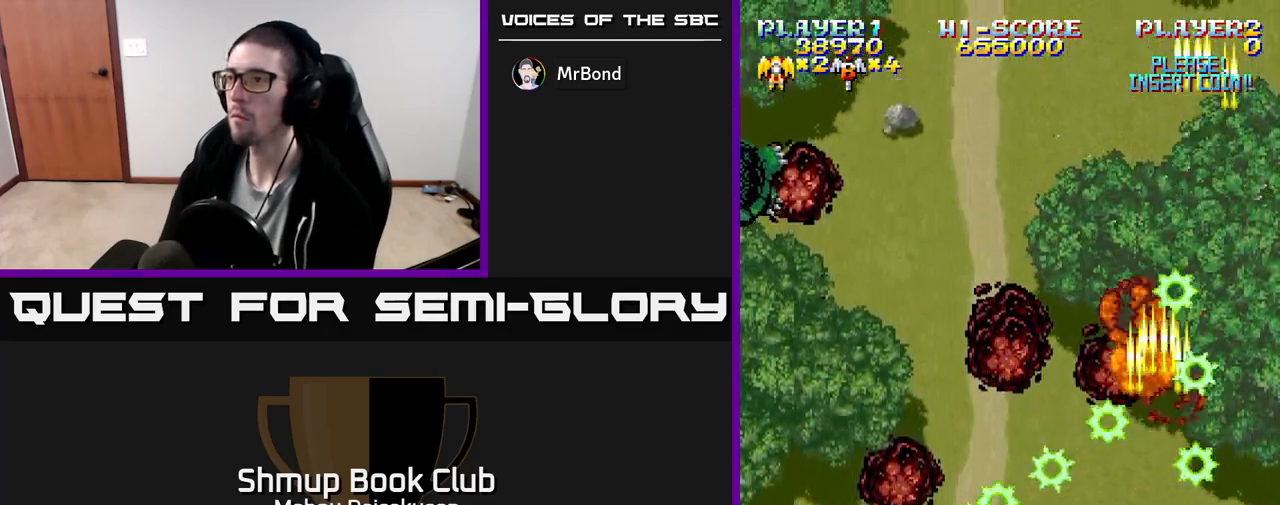
{"buttons": ["A"], "events": [[117, "DPAD_UP", "down"], [283, "DPAD_UP", "up"], [417, "DPAD_LEFT", "up"]]}
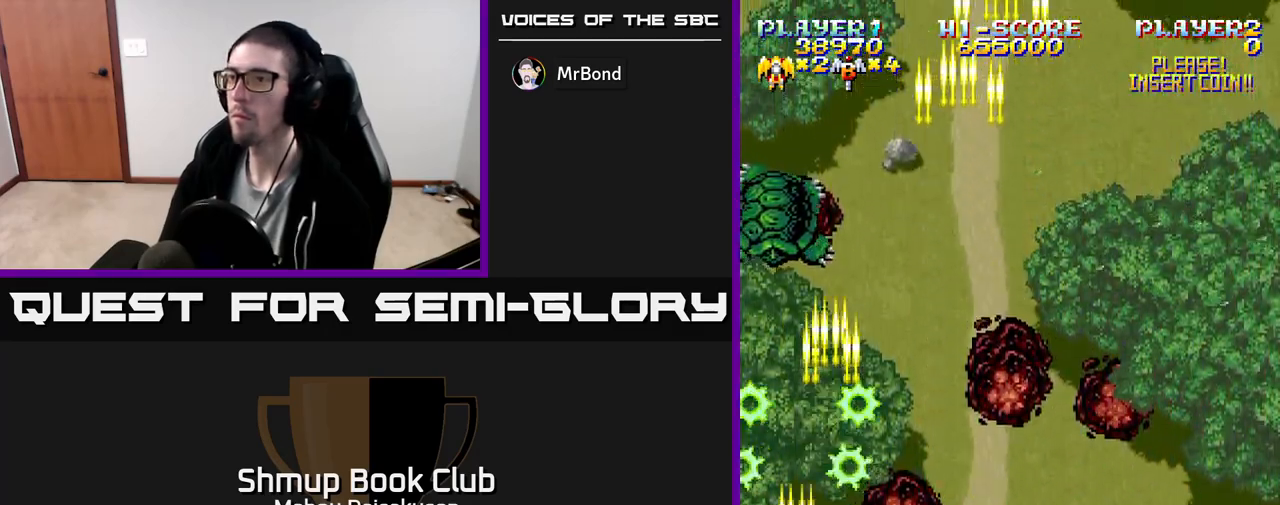
{"buttons": ["A"], "events": [[150, "DPAD_UP", "down"], [367, "DPAD_UP", "up"]]}
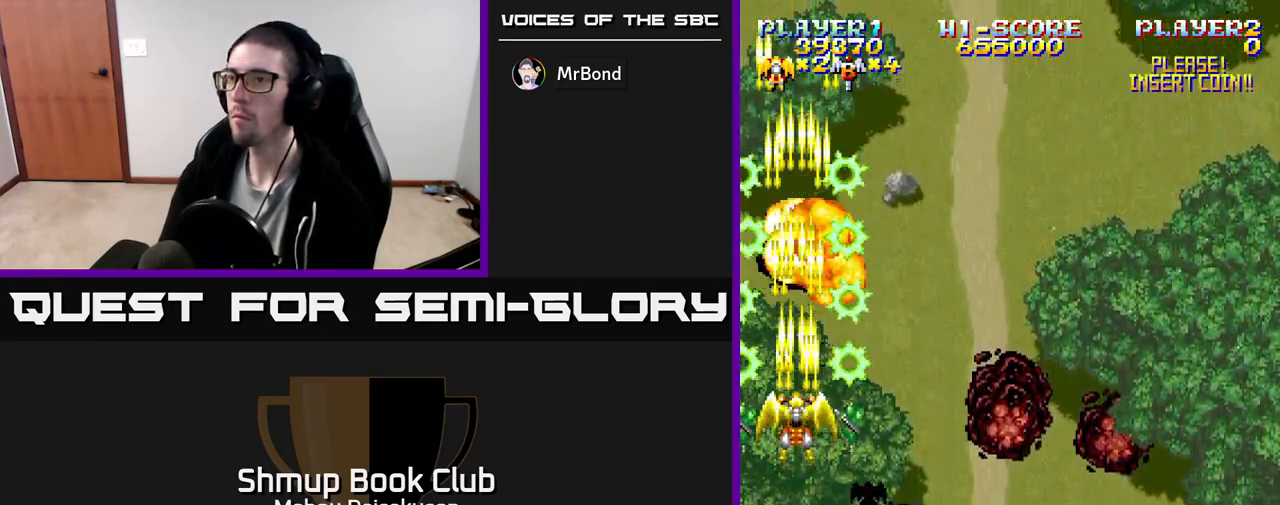
{"buttons": ["A"], "events": [[150, "DPAD_RIGHT", "down"], [200, "DPAD_DOWN", "down"], [250, "DPAD_RIGHT", "up"], [417, "DPAD_DOWN", "up"]]}
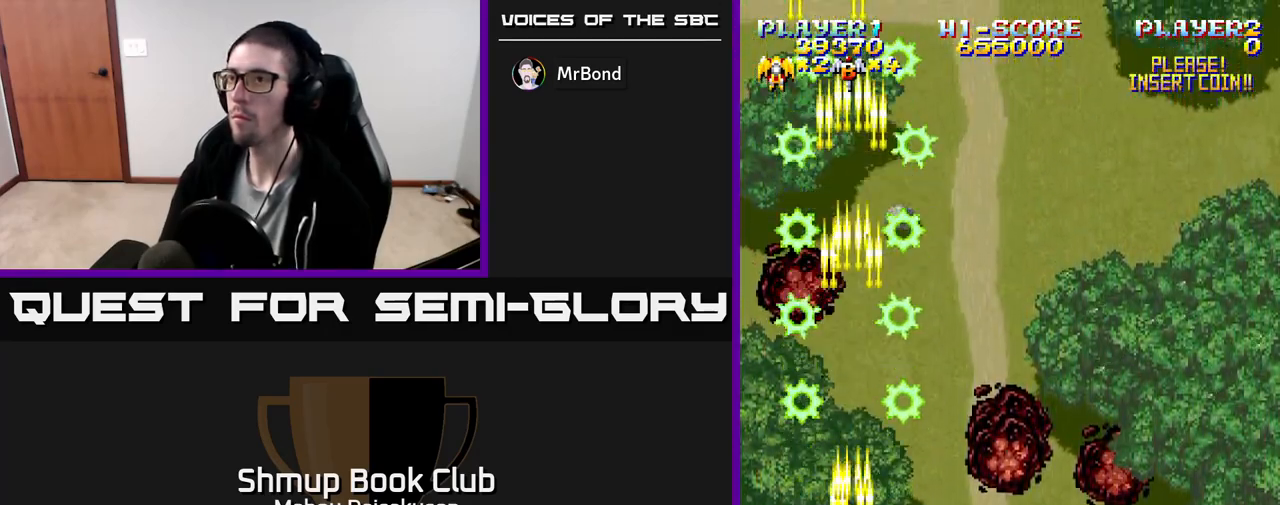
{"buttons": ["A"], "events": []}
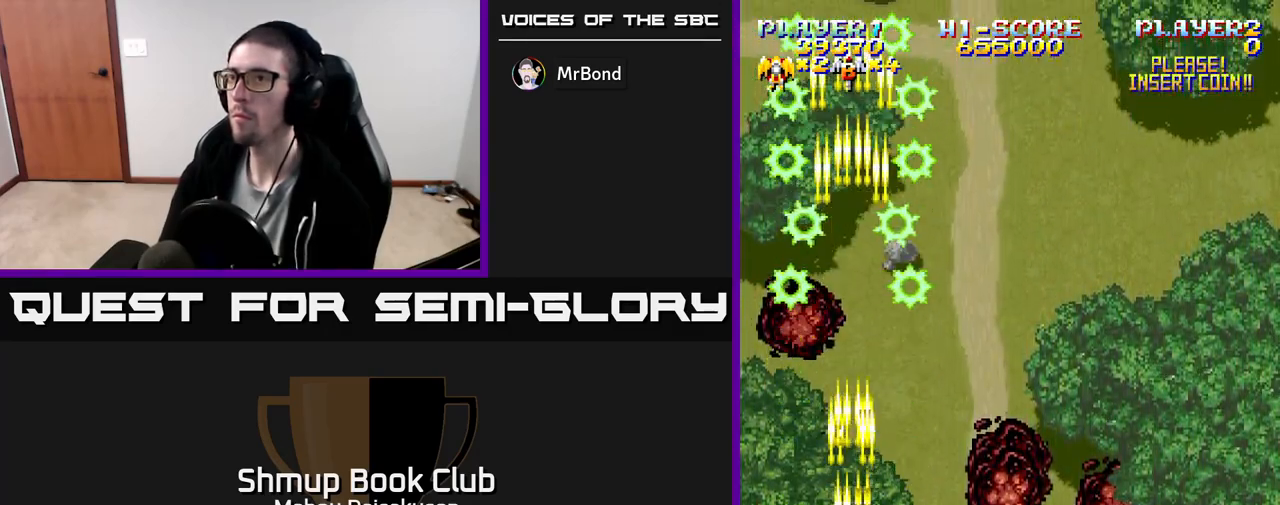
{"buttons": ["A", "DPAD_UP"], "events": [[383, "DPAD_UP", "down"]]}
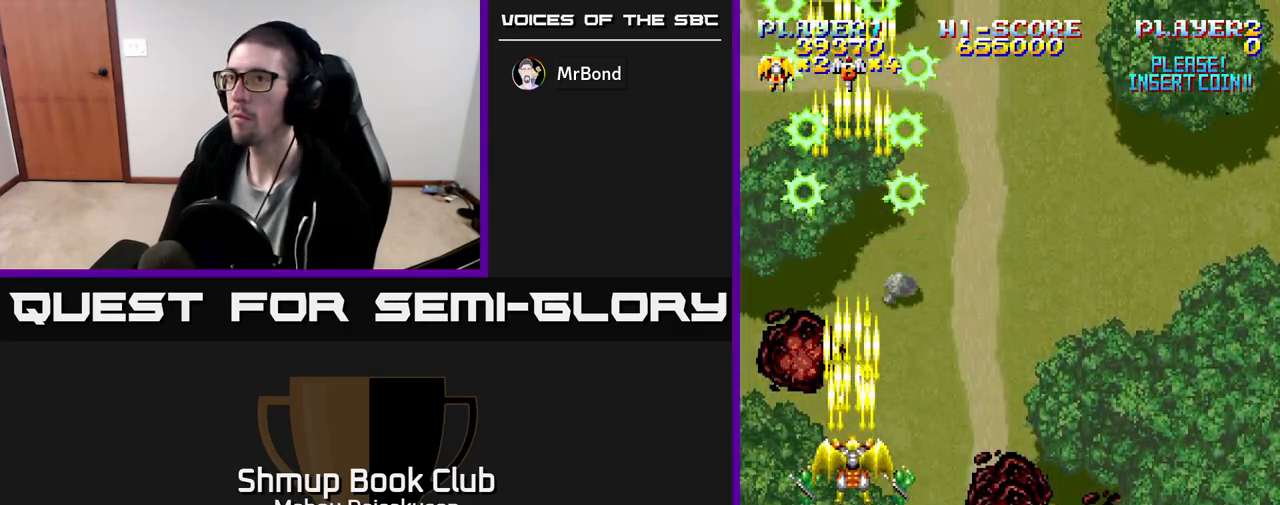
{"buttons": ["A"], "events": [[33, "DPAD_UP", "up"]]}